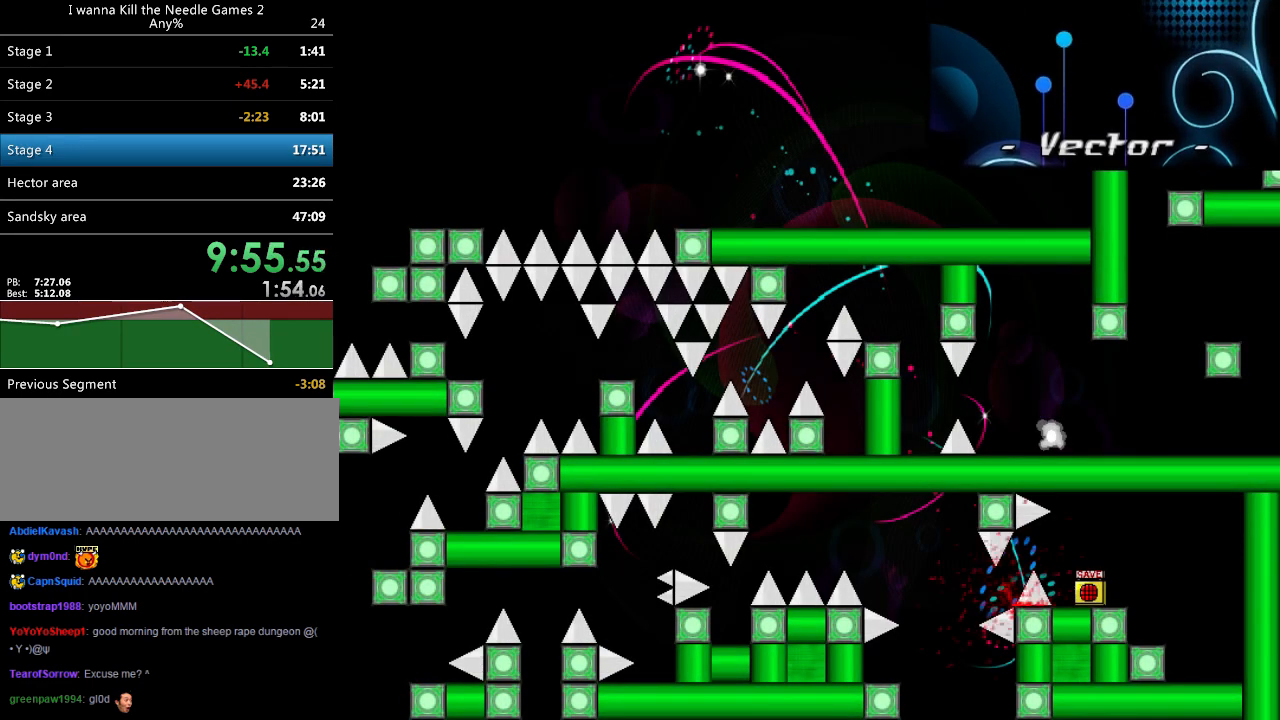
Gameplay with keyboard; each line is a JSON object with the keys held at the frame after it. "events" lists presses ("down") and releases ("up") of "down", "left", "r", "right", "shift", "up" and "z" between this image and that frame as [ms after this image, input, new state], when the widget could be followed in between. No other keys are recorded. Mouse input is not recorded. Not read: other_keys.
{"keys": ["left"], "events": [[20, "left", "up"], [20, "r", "down"], [60, "r", "up"], [120, "left", "down"], [120, "shift", "down"], [200, "shift", "up"], [420, "left", "up"], [500, "left", "down"]]}
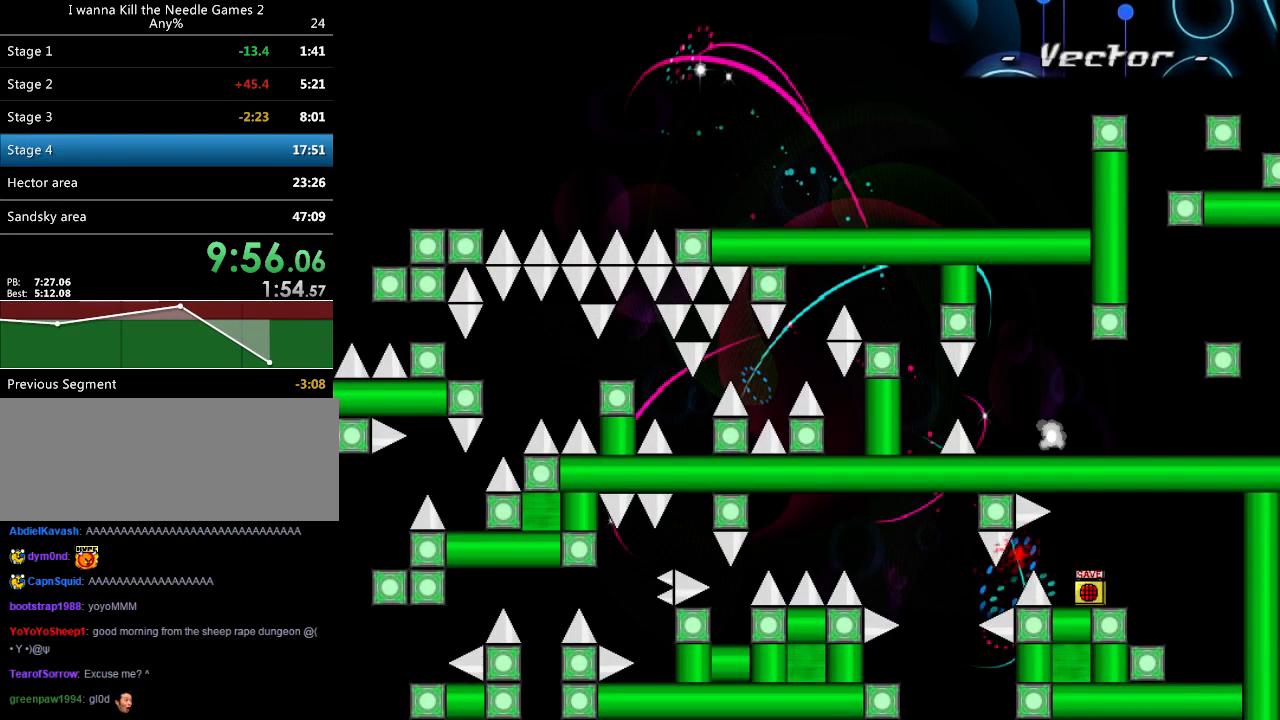
{"keys": ["left"], "events": [[140, "shift", "down"], [160, "shift", "up"], [240, "left", "up"], [240, "r", "down"], [300, "r", "up"], [320, "left", "down"], [320, "shift", "down"], [400, "shift", "up"]]}
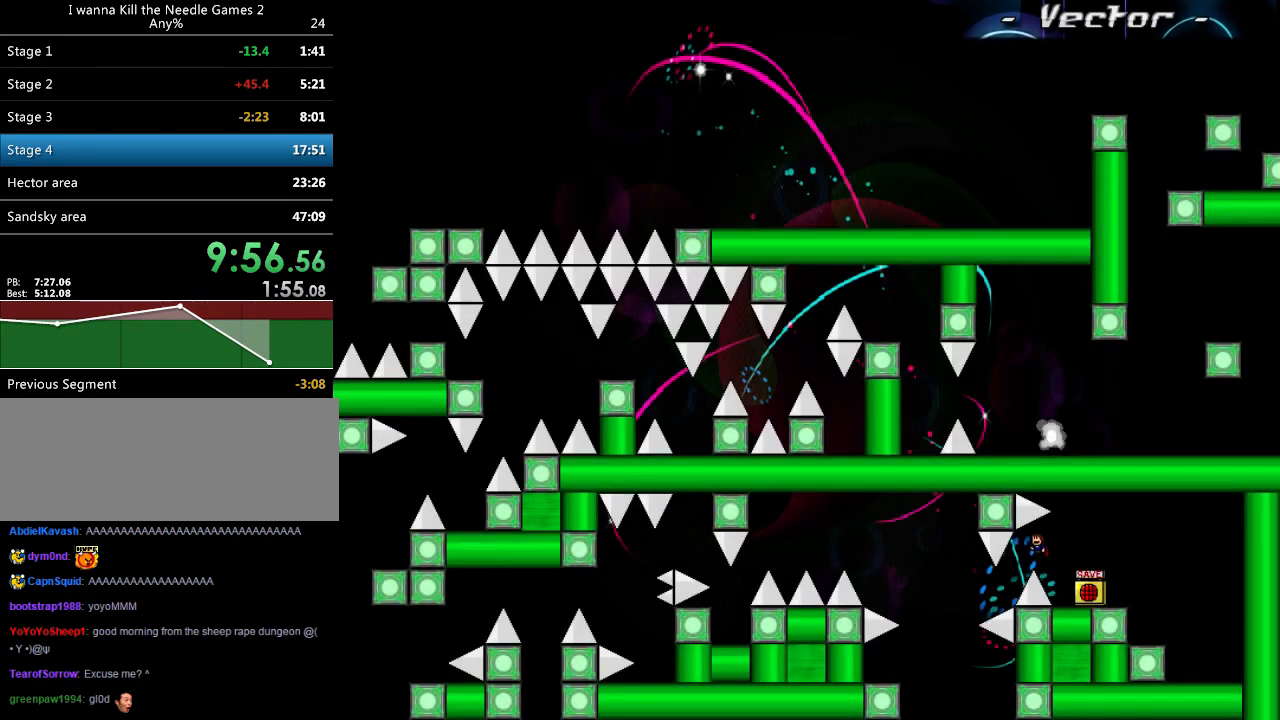
{"keys": ["left"], "events": [[60, "left", "up"], [140, "left", "down"], [340, "shift", "down"], [380, "shift", "up"]]}
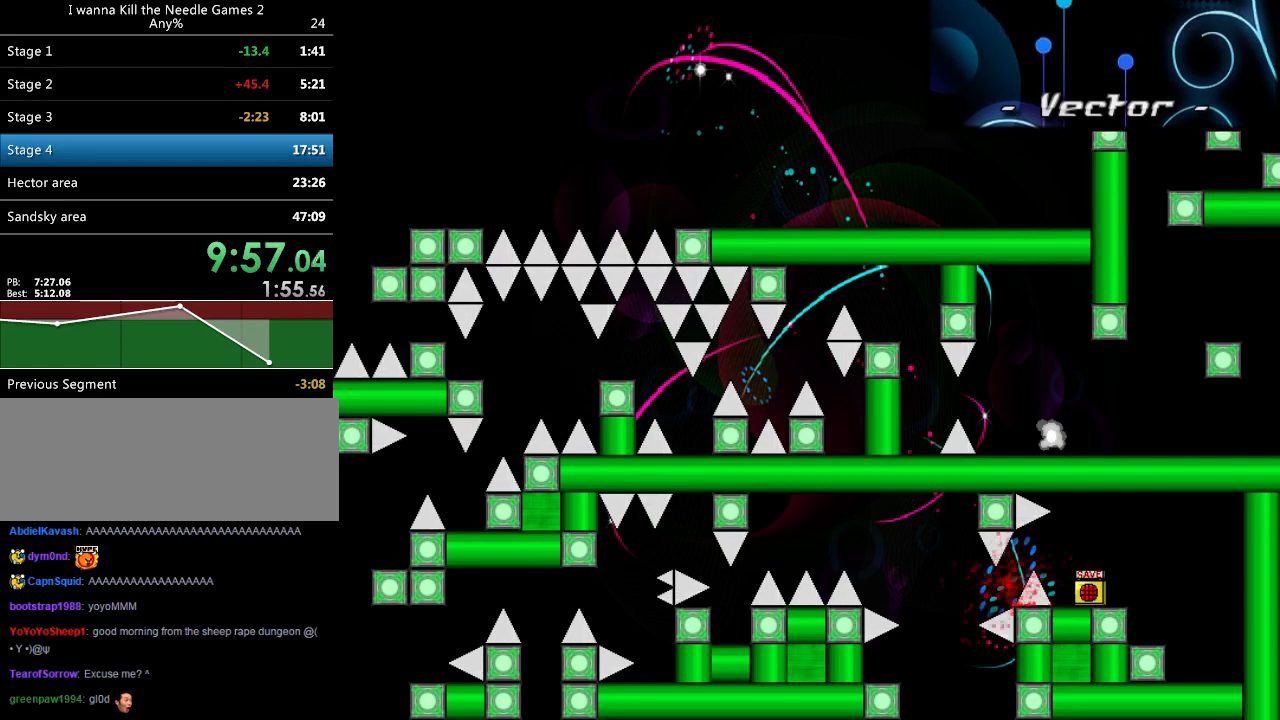
{"keys": ["left"], "events": [[40, "left", "up"], [40, "r", "down"], [80, "r", "up"], [120, "left", "down"], [120, "shift", "down"], [200, "shift", "up"], [340, "left", "up"], [440, "left", "down"]]}
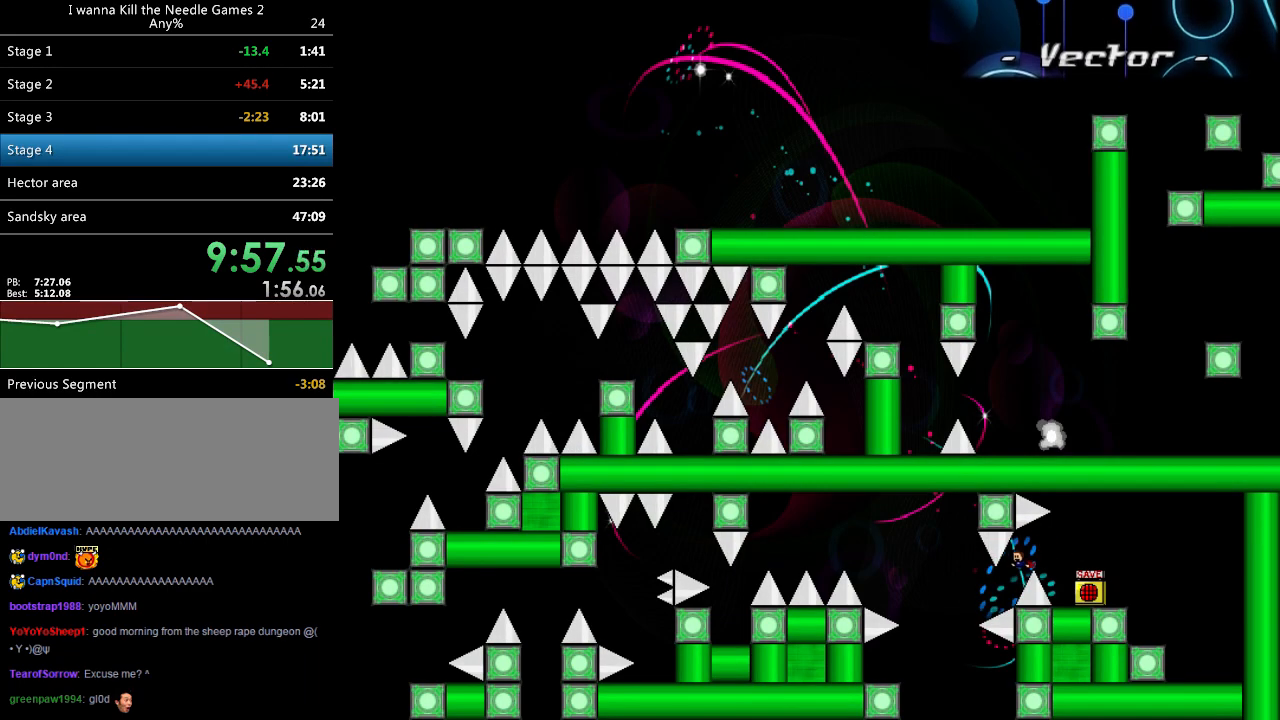
{"keys": [], "events": [[120, "shift", "down"], [160, "shift", "up"], [400, "left", "up"]]}
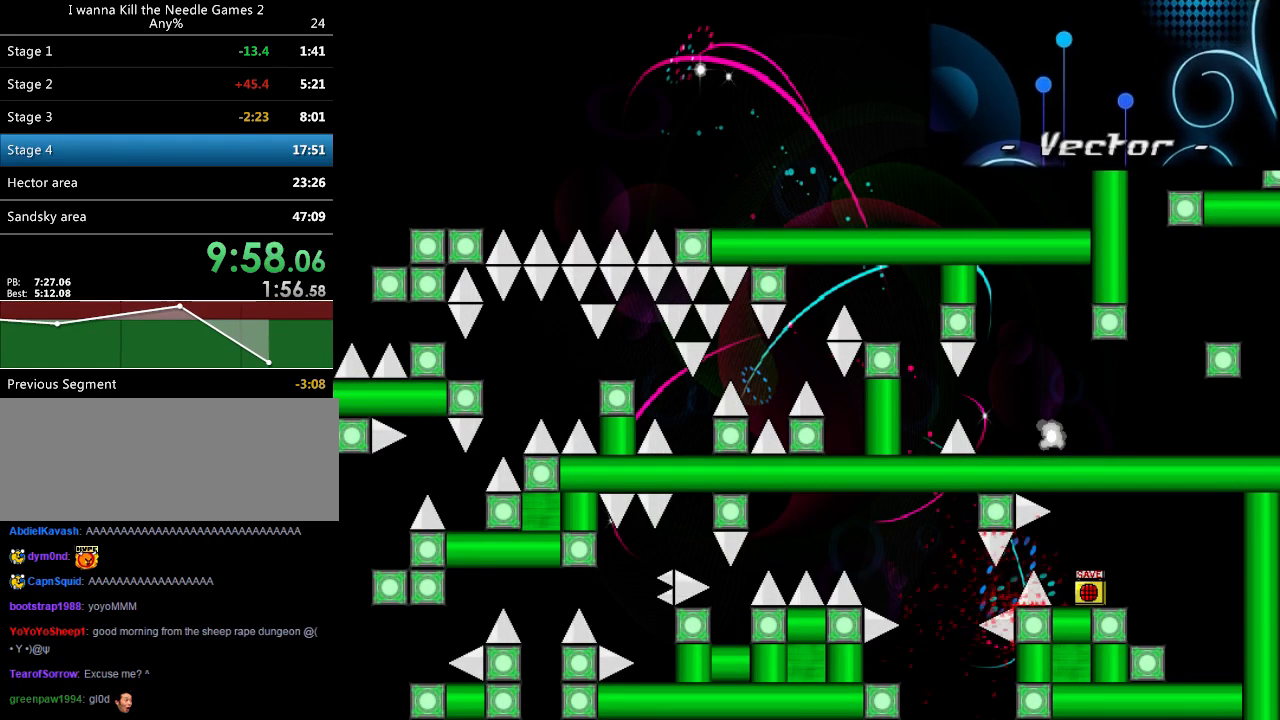
{"keys": ["left"], "events": [[40, "r", "down"], [80, "r", "up"], [100, "left", "down"], [120, "shift", "down"], [180, "shift", "up"], [320, "left", "up"], [420, "left", "down"]]}
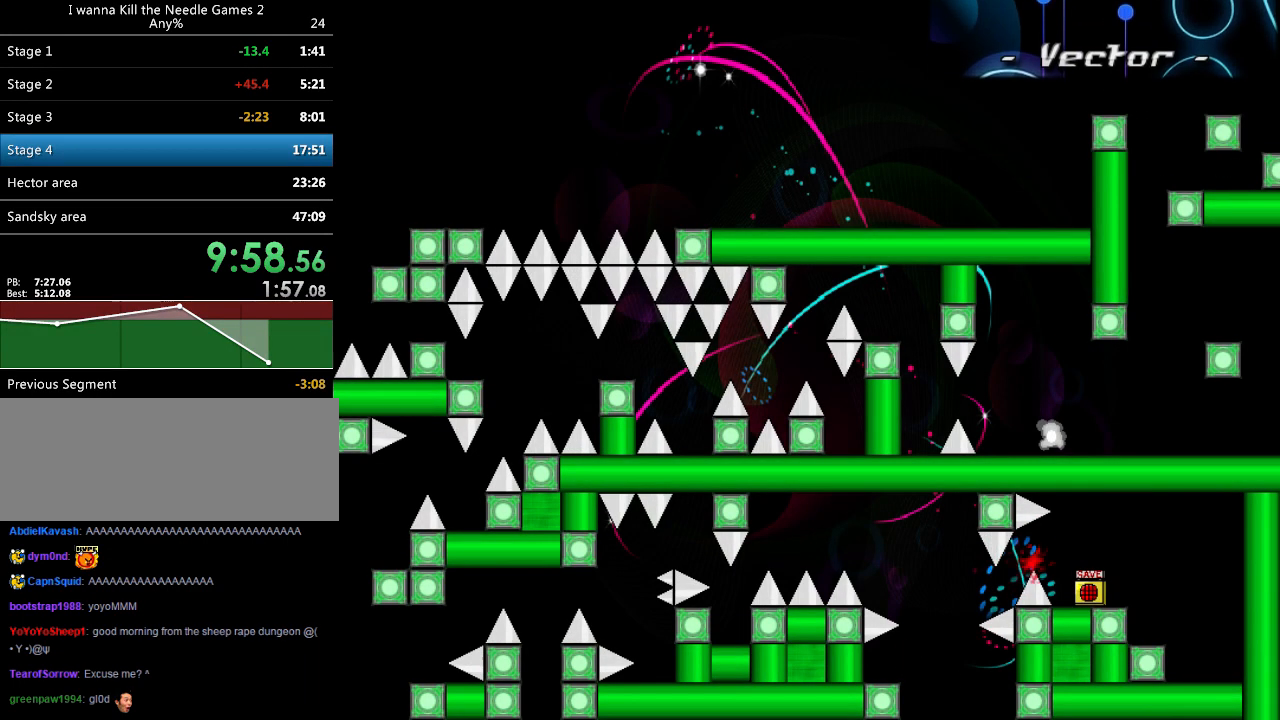
{"keys": ["left"], "events": [[140, "shift", "down"], [160, "shift", "up"], [260, "left", "up"], [260, "r", "down"], [280, "r", "up"], [300, "left", "down"], [300, "shift", "down"], [380, "shift", "up"]]}
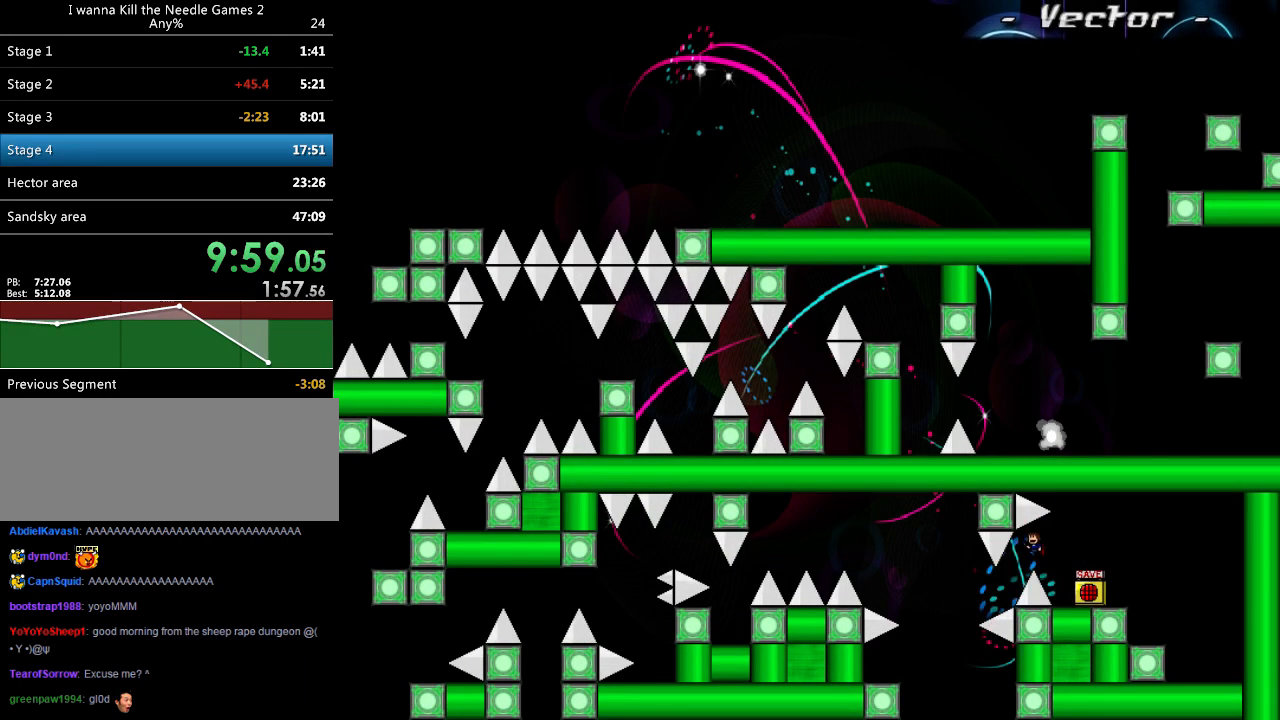
{"keys": ["left"], "events": [[40, "left", "up"], [140, "left", "down"], [320, "shift", "down"], [340, "shift", "up"]]}
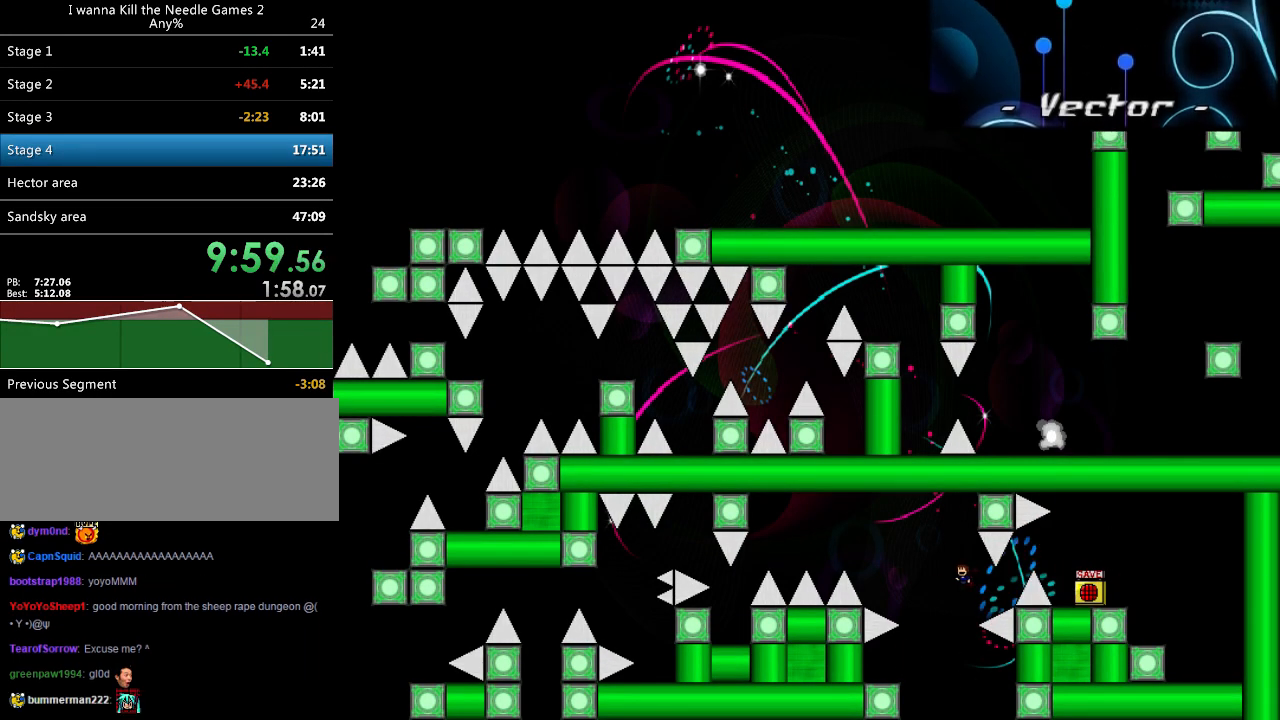
{"keys": ["right", "shift"], "events": [[360, "left", "up"], [380, "right", "down"], [400, "shift", "down"]]}
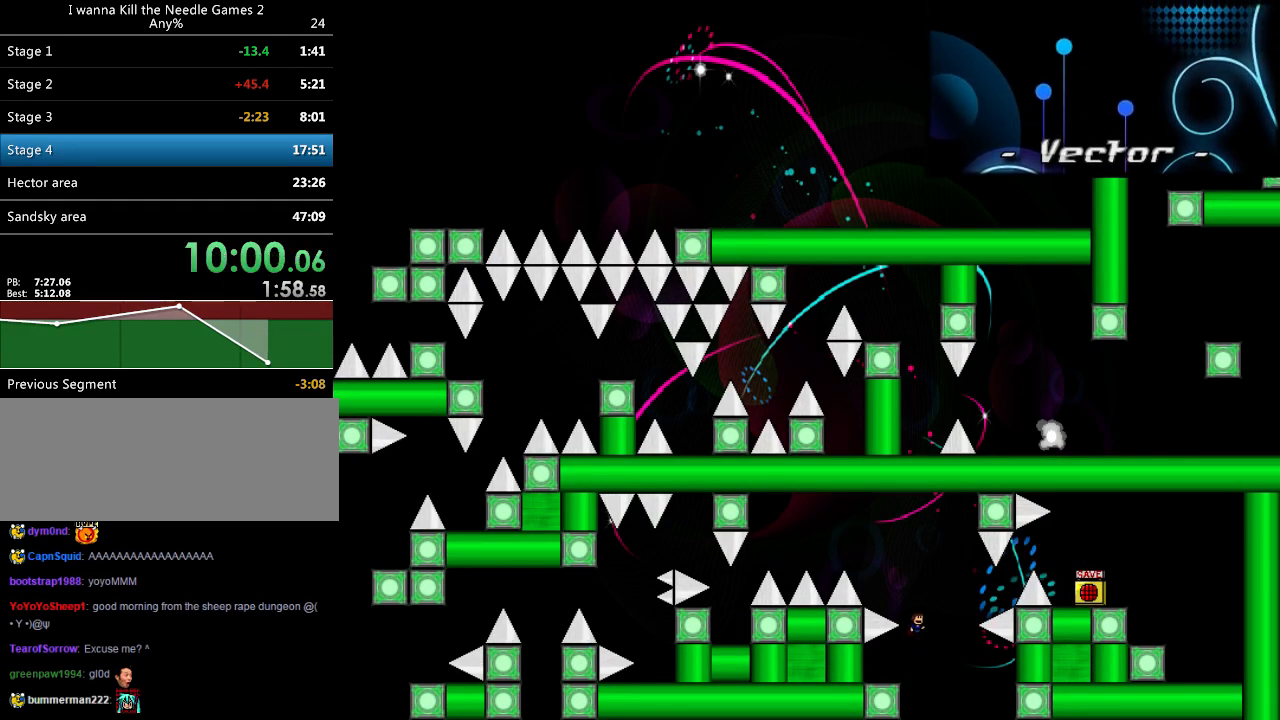
{"keys": ["left", "shift"], "events": [[20, "right", "up"], [60, "left", "down"], [300, "left", "up"], [300, "shift", "up"], [360, "left", "down"], [400, "shift", "down"]]}
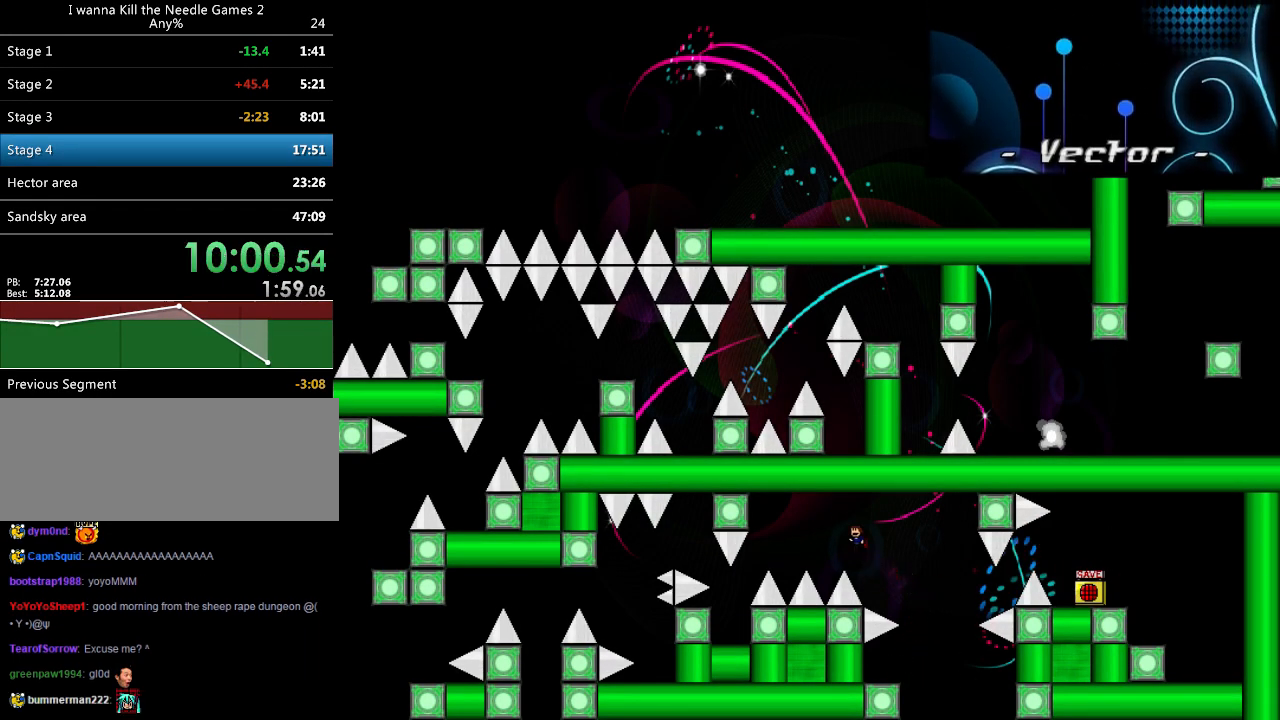
{"keys": ["left", "shift"], "events": []}
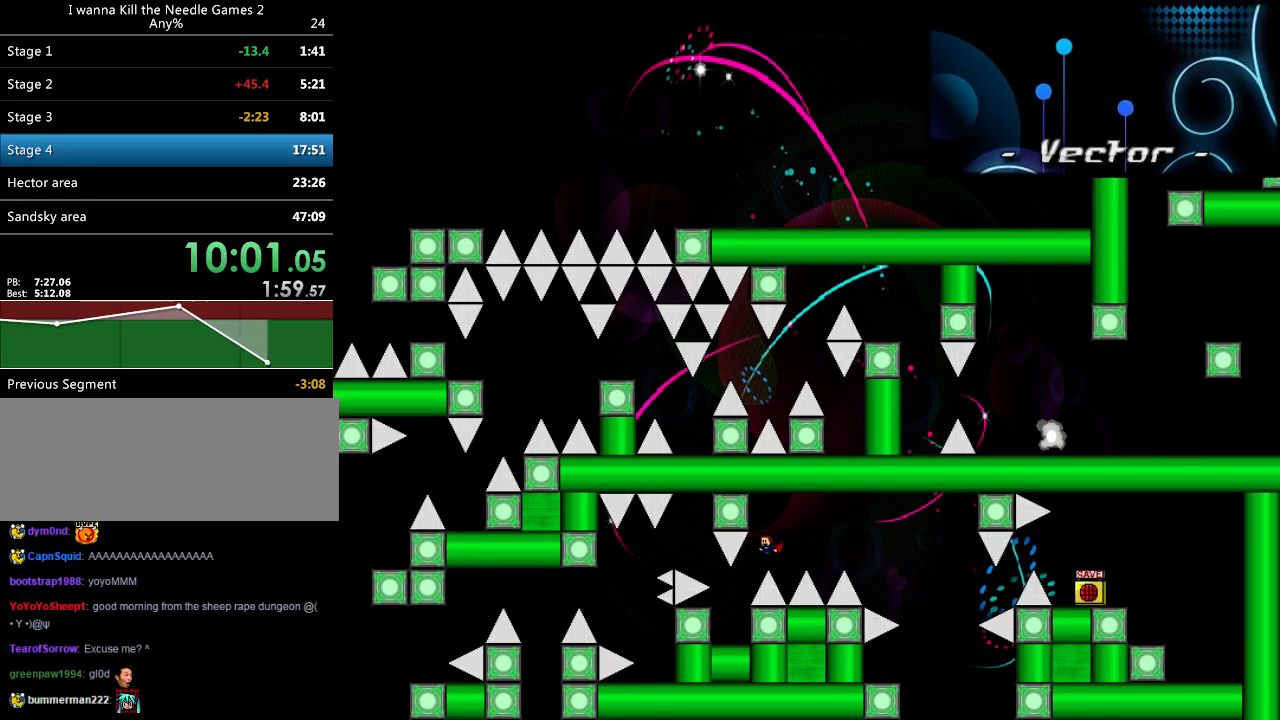
{"keys": [], "events": [[300, "left", "up"], [300, "shift", "up"], [420, "r", "down"], [480, "r", "up"]]}
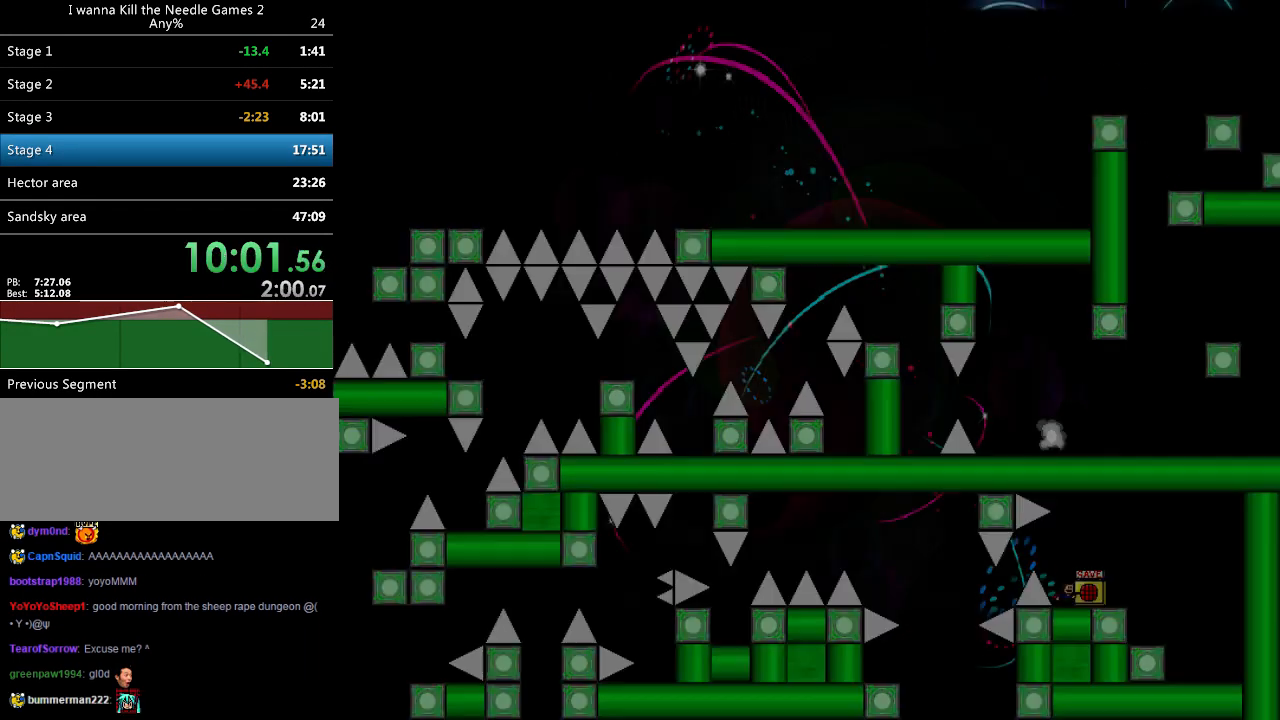
{"keys": ["left"], "events": [[40, "left", "down"], [40, "shift", "down"], [100, "shift", "up"], [300, "left", "up"], [360, "left", "down"]]}
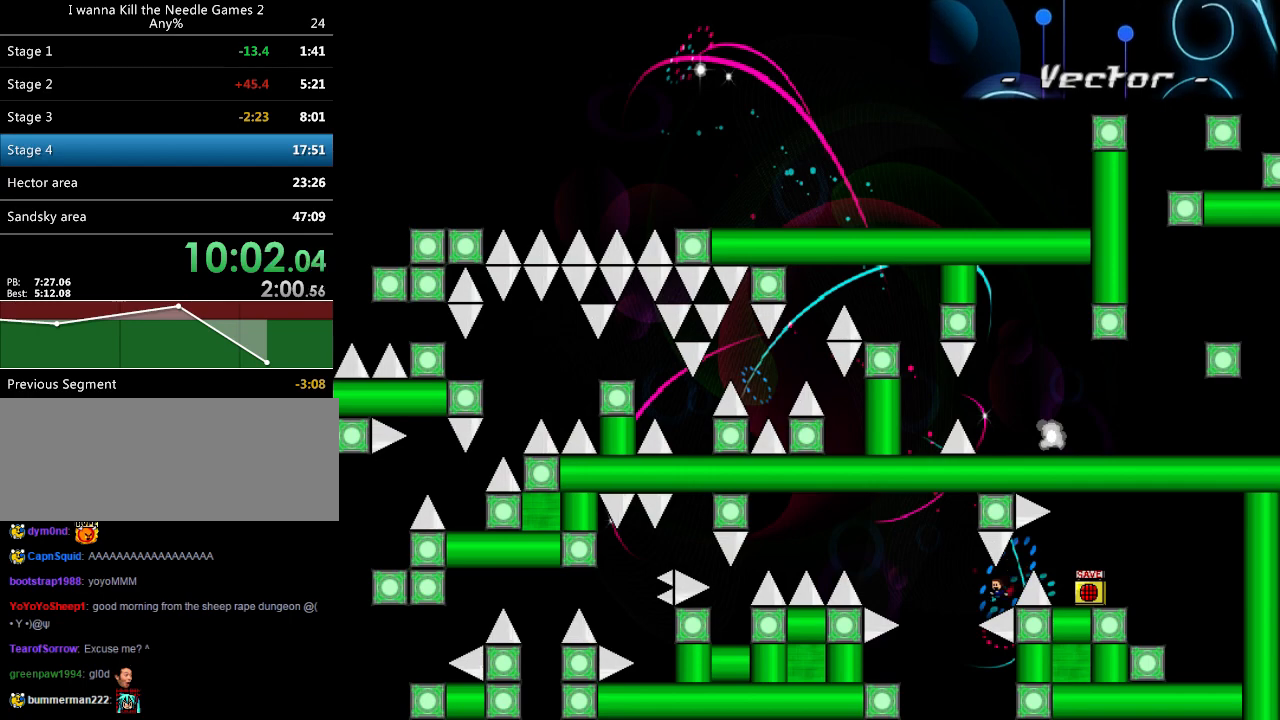
{"keys": ["left"], "events": [[40, "shift", "down"], [60, "shift", "up"]]}
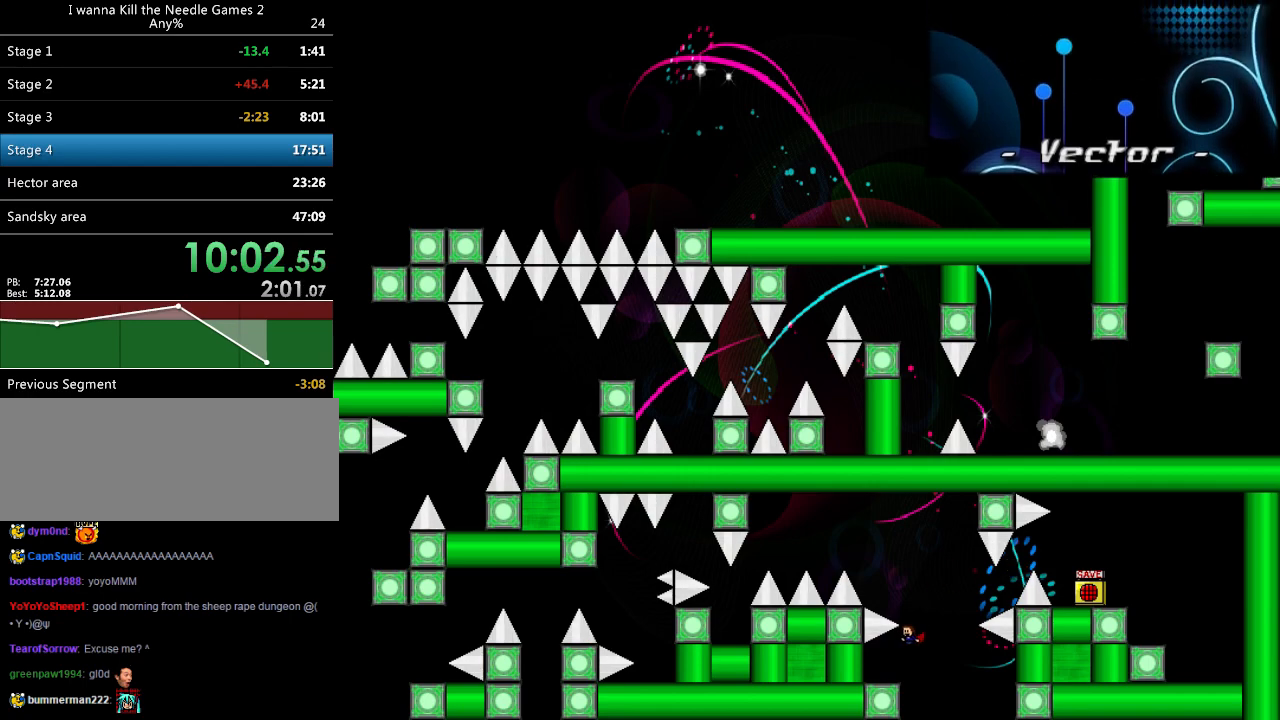
{"keys": ["left", "shift"], "events": [[80, "left", "up"], [100, "right", "down"], [120, "shift", "down"], [220, "right", "up"], [280, "left", "down"]]}
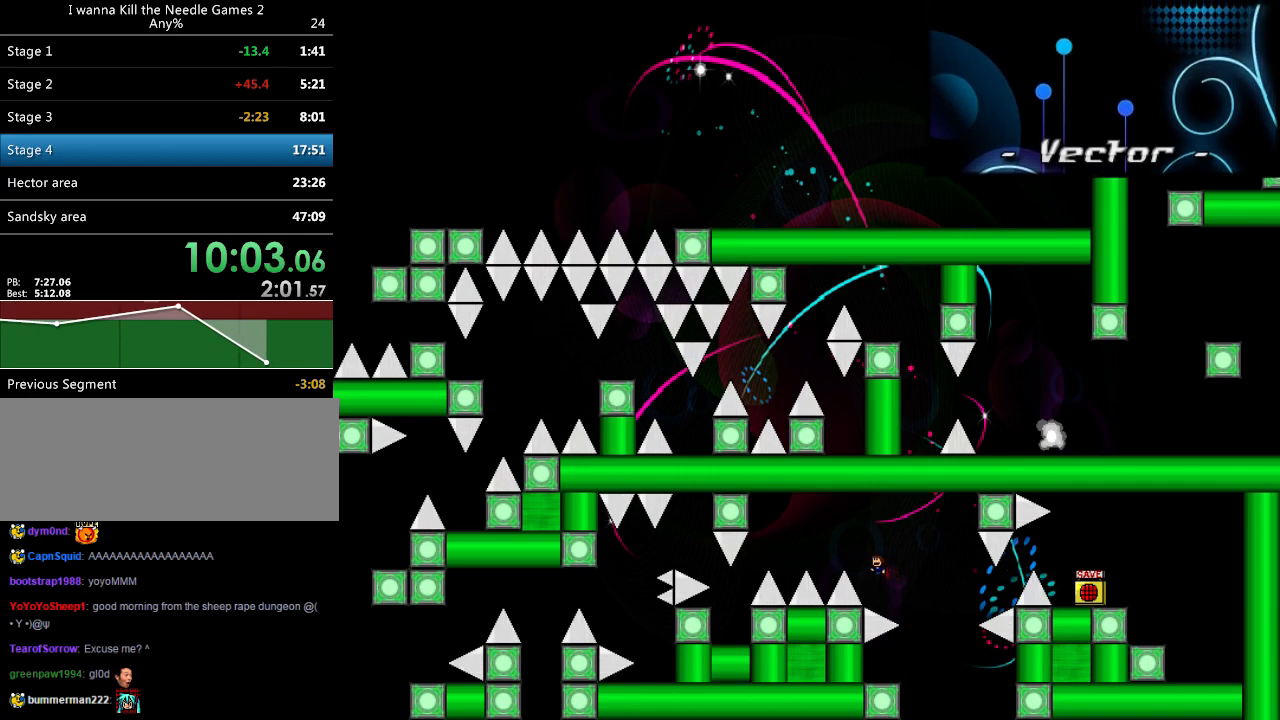
{"keys": ["left", "shift"], "events": [[40, "shift", "up"], [60, "left", "up"], [120, "left", "down"], [140, "shift", "down"]]}
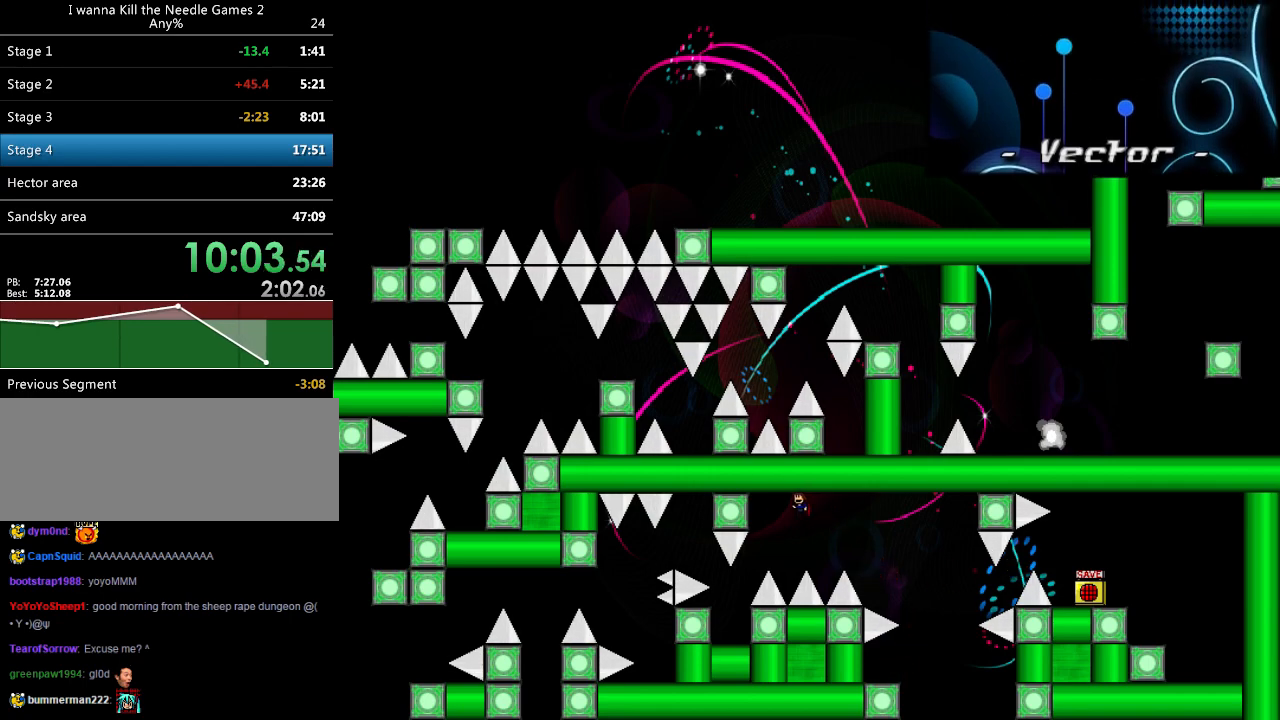
{"keys": ["left", "shift"], "events": [[260, "shift", "up"], [360, "left", "up"], [360, "right", "down"], [460, "right", "up"], [460, "shift", "down"], [480, "left", "down"]]}
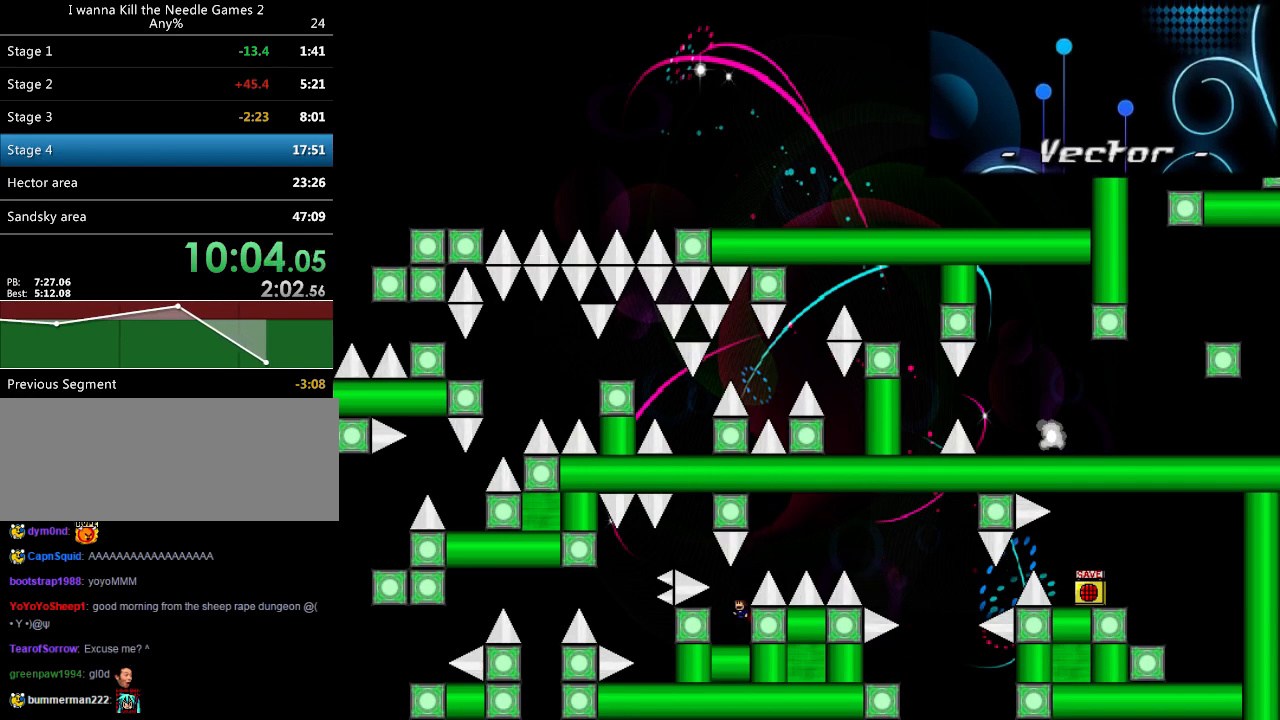
{"keys": [], "events": [[260, "shift", "up"], [460, "left", "up"], [460, "r", "down"], [500, "r", "up"]]}
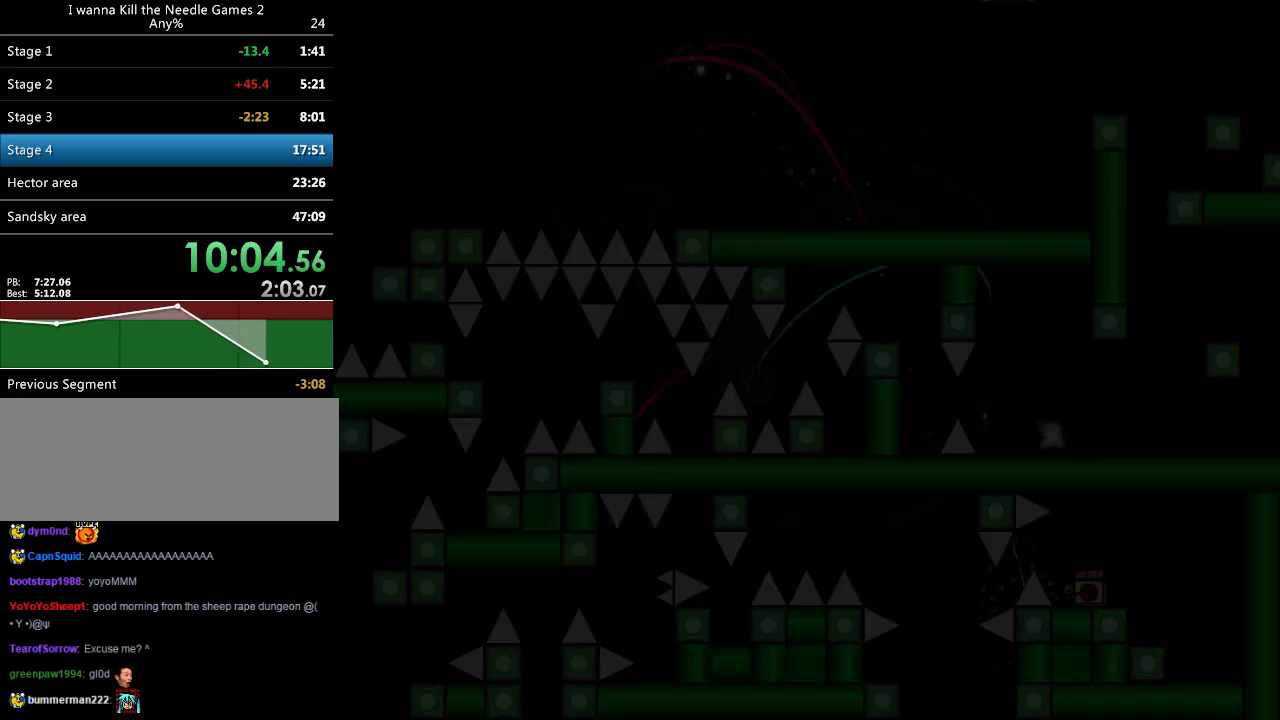
{"keys": ["left"], "events": [[100, "left", "down"], [120, "shift", "down"], [180, "shift", "up"], [360, "left", "up"], [460, "left", "down"]]}
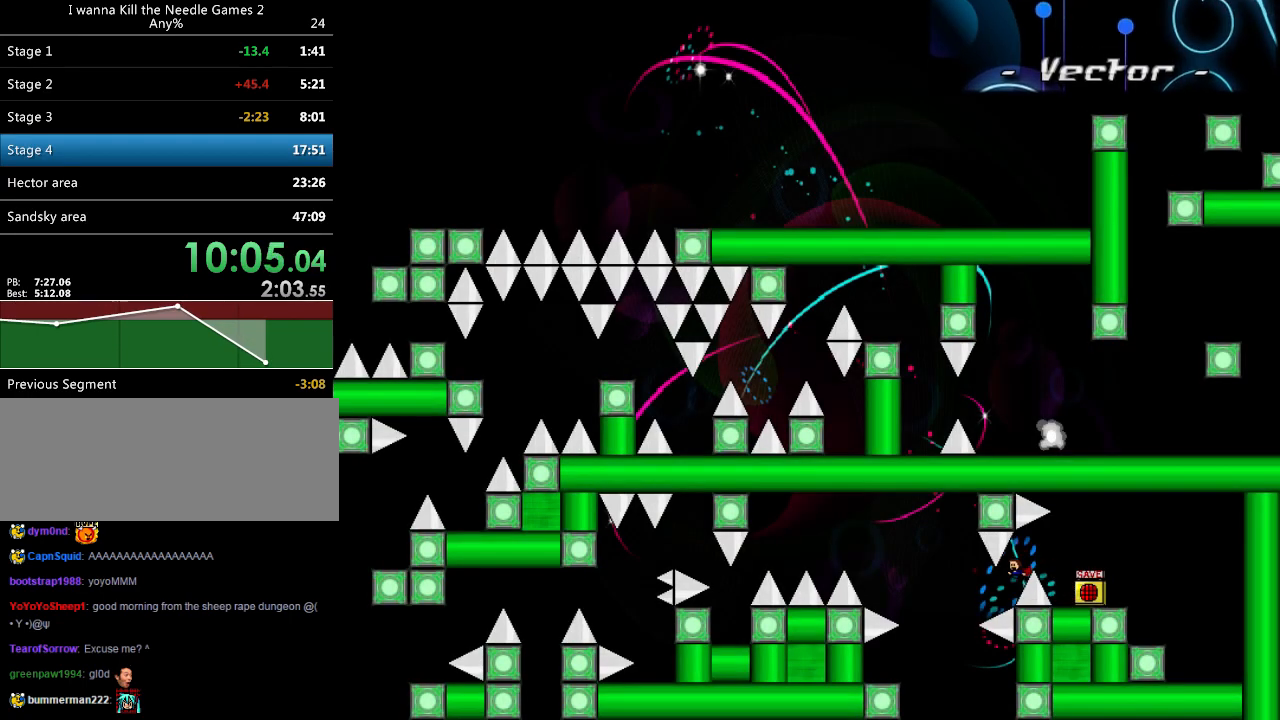
{"keys": ["left"], "events": [[120, "shift", "down"], [140, "shift", "up"]]}
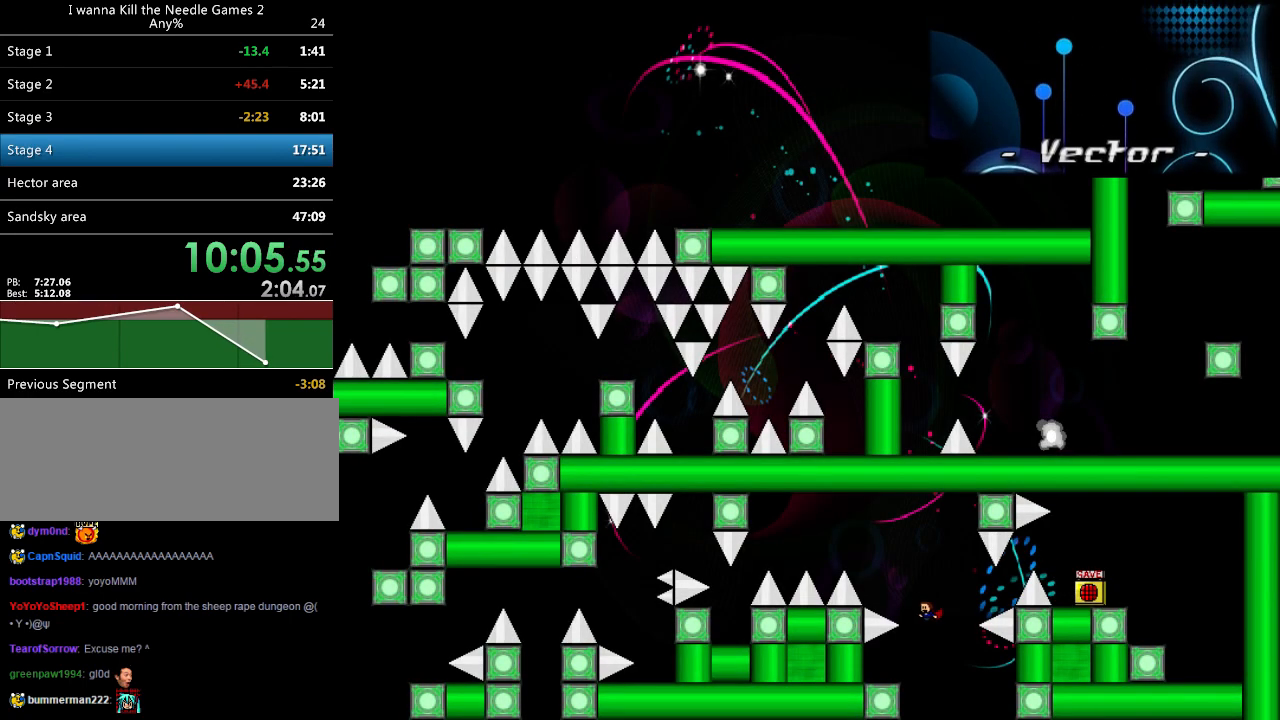
{"keys": ["left", "shift"], "events": [[180, "left", "up"], [200, "right", "down"], [200, "shift", "down"], [300, "right", "up"], [360, "left", "down"]]}
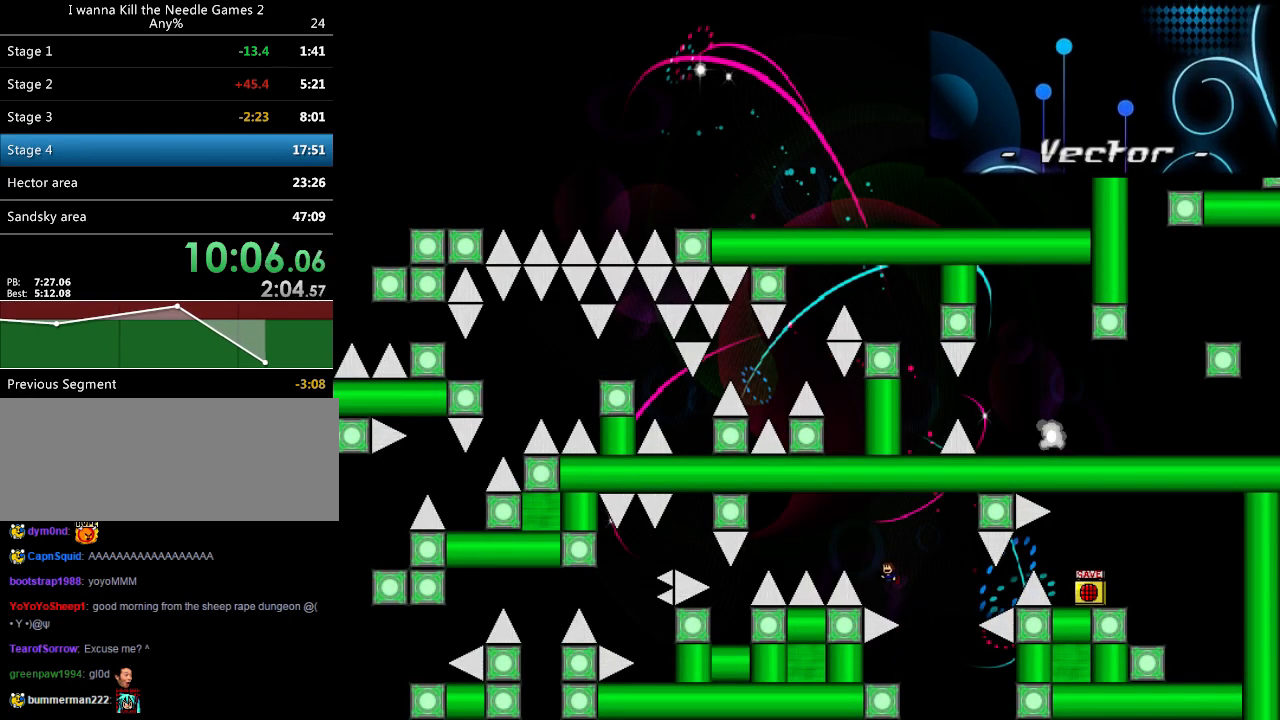
{"keys": ["left", "shift"], "events": [[100, "shift", "up"], [120, "left", "up"], [180, "left", "down"], [200, "shift", "down"]]}
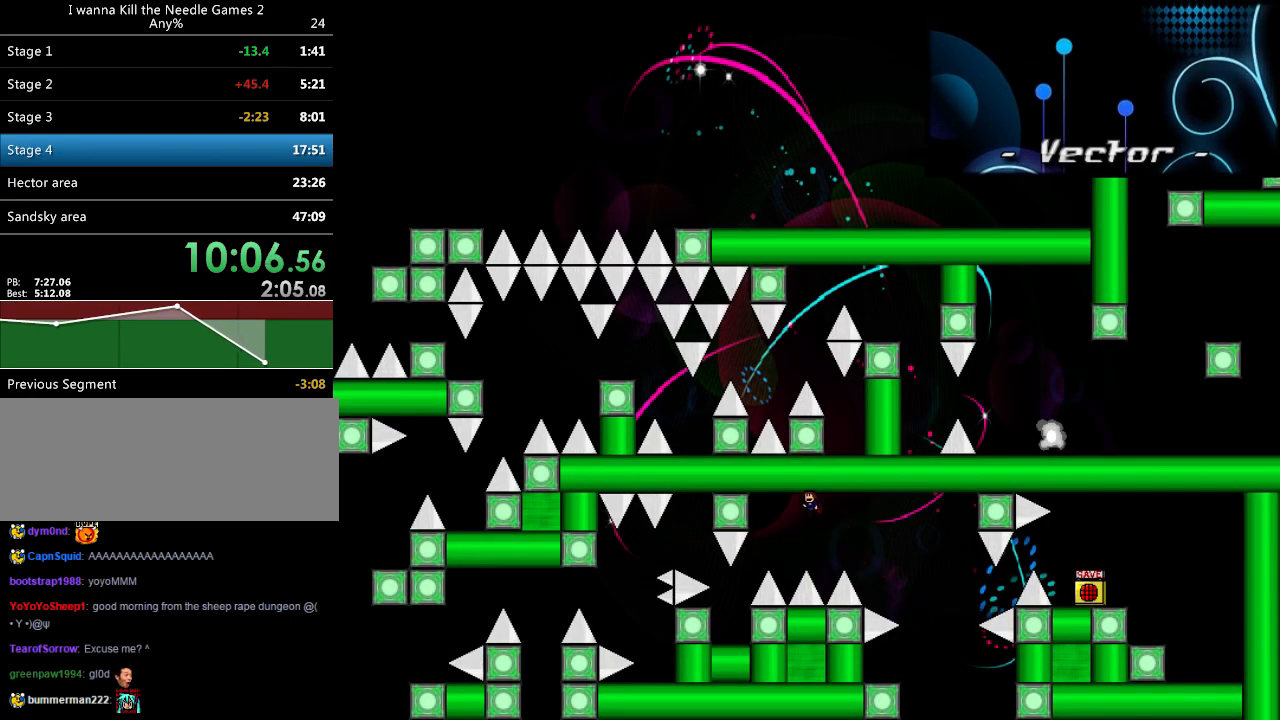
{"keys": ["right"], "events": [[380, "shift", "up"], [420, "left", "up"], [420, "right", "down"]]}
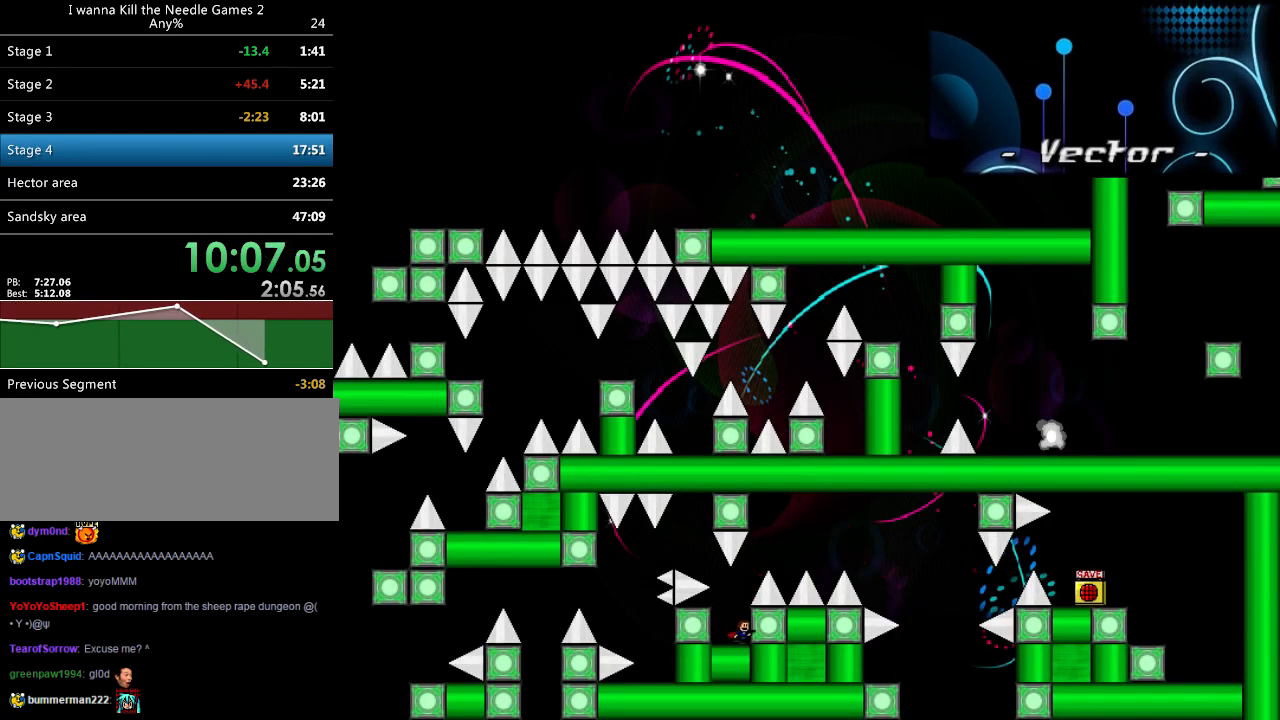
{"keys": ["left"], "events": [[20, "right", "up"], [40, "left", "down"], [40, "shift", "down"], [340, "shift", "up"]]}
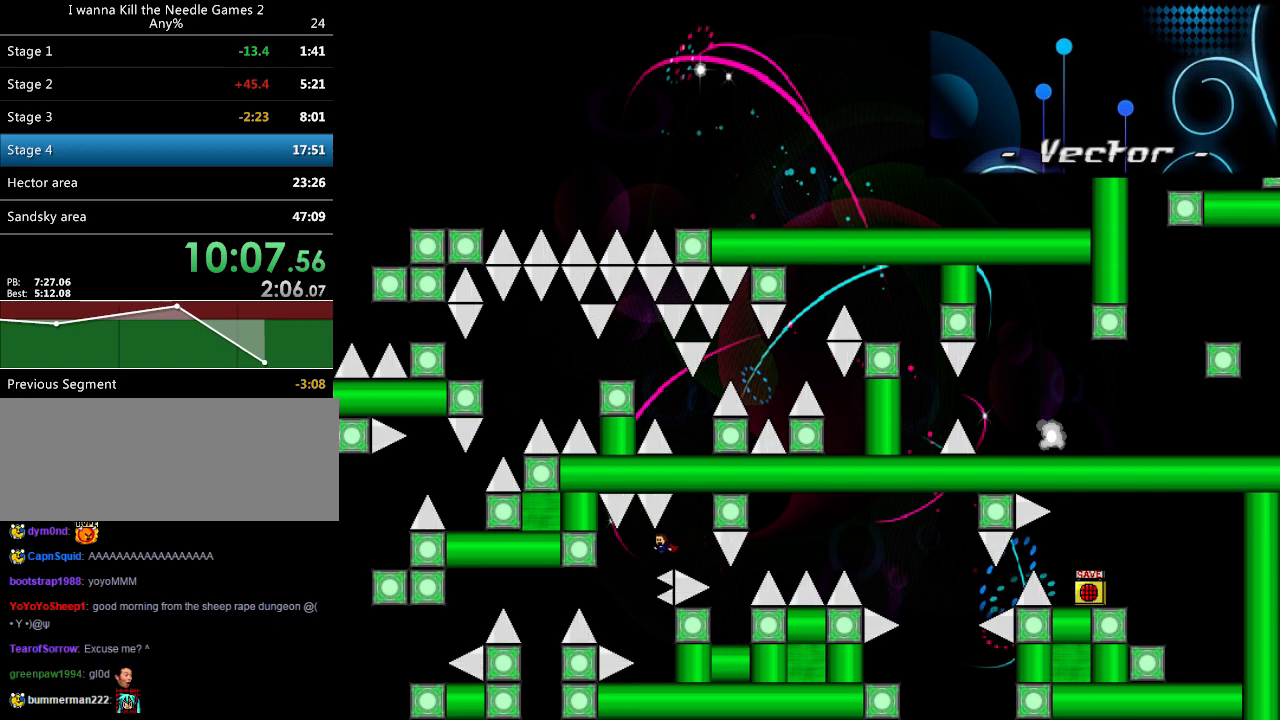
{"keys": [], "events": [[200, "left", "up"], [220, "shift", "down"], [240, "shift", "up"]]}
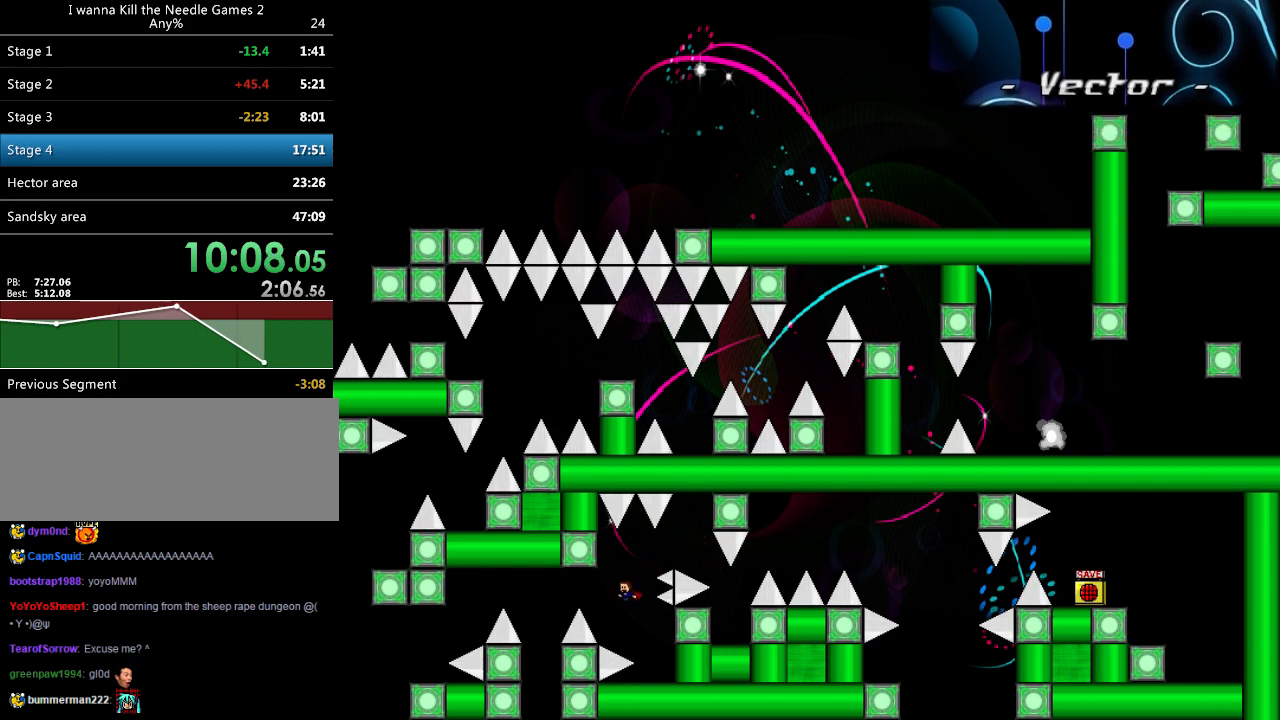
{"keys": [], "events": [[40, "right", "down"], [360, "left", "down"], [360, "right", "up"], [460, "left", "up"]]}
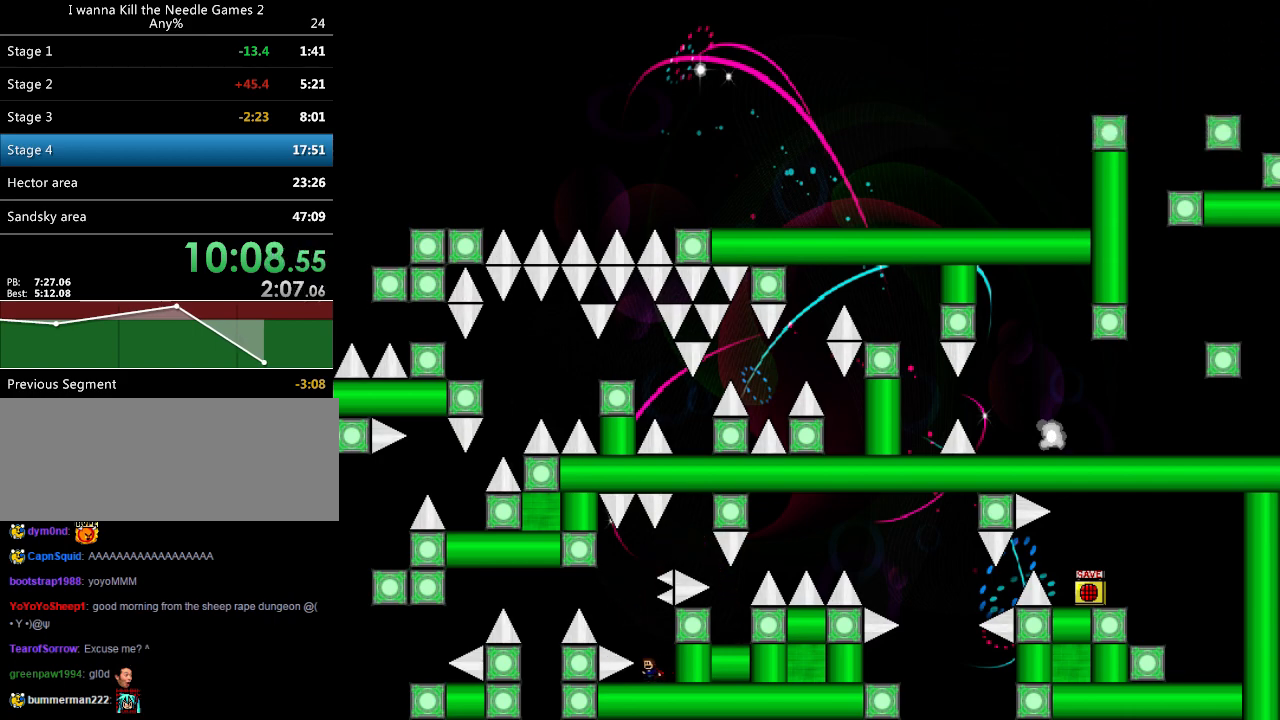
{"keys": ["left"], "events": [[240, "left", "down"], [240, "shift", "down"], [480, "shift", "up"]]}
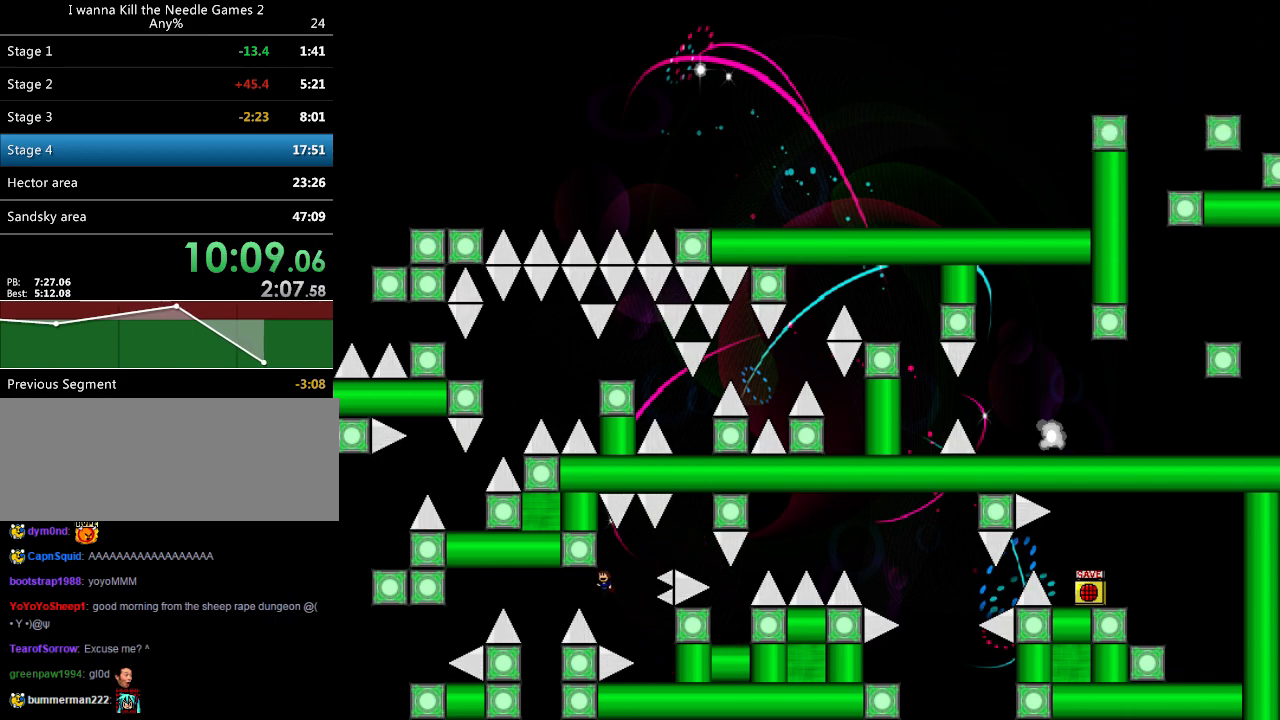
{"keys": ["left", "shift"], "events": [[340, "left", "up"], [400, "shift", "down"], [460, "left", "down"]]}
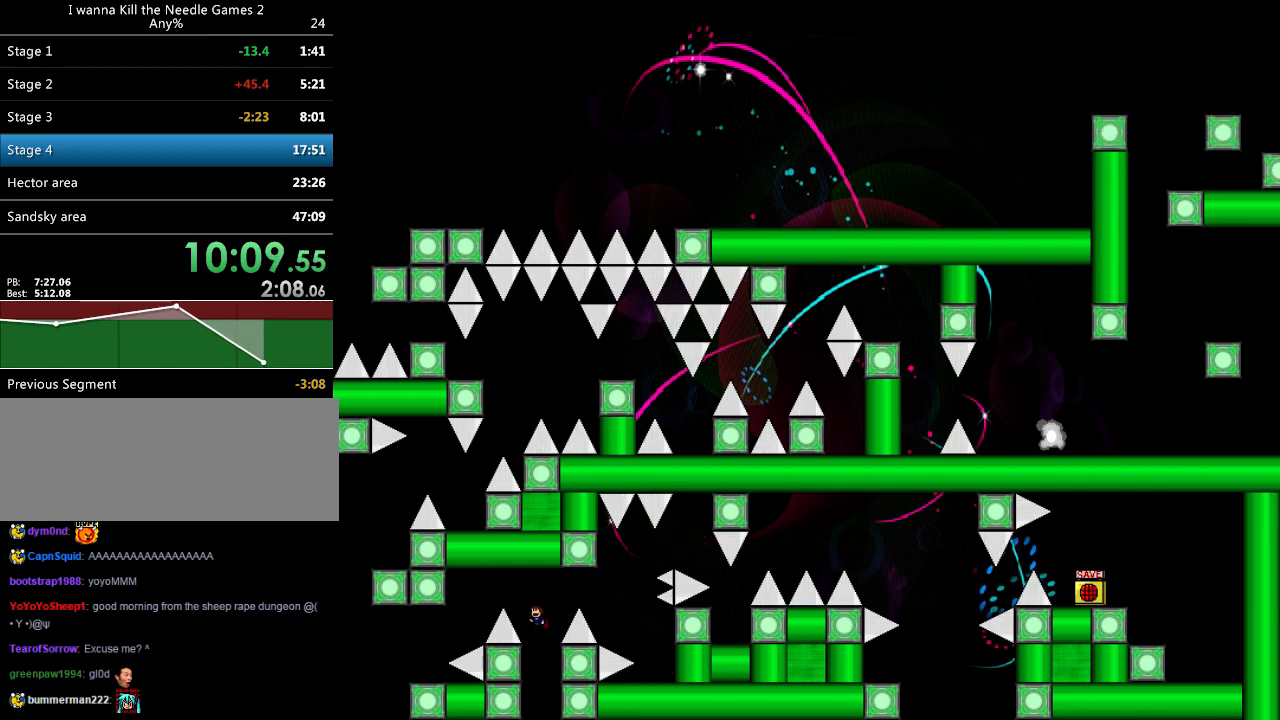
{"keys": ["left"], "events": [[420, "shift", "up"]]}
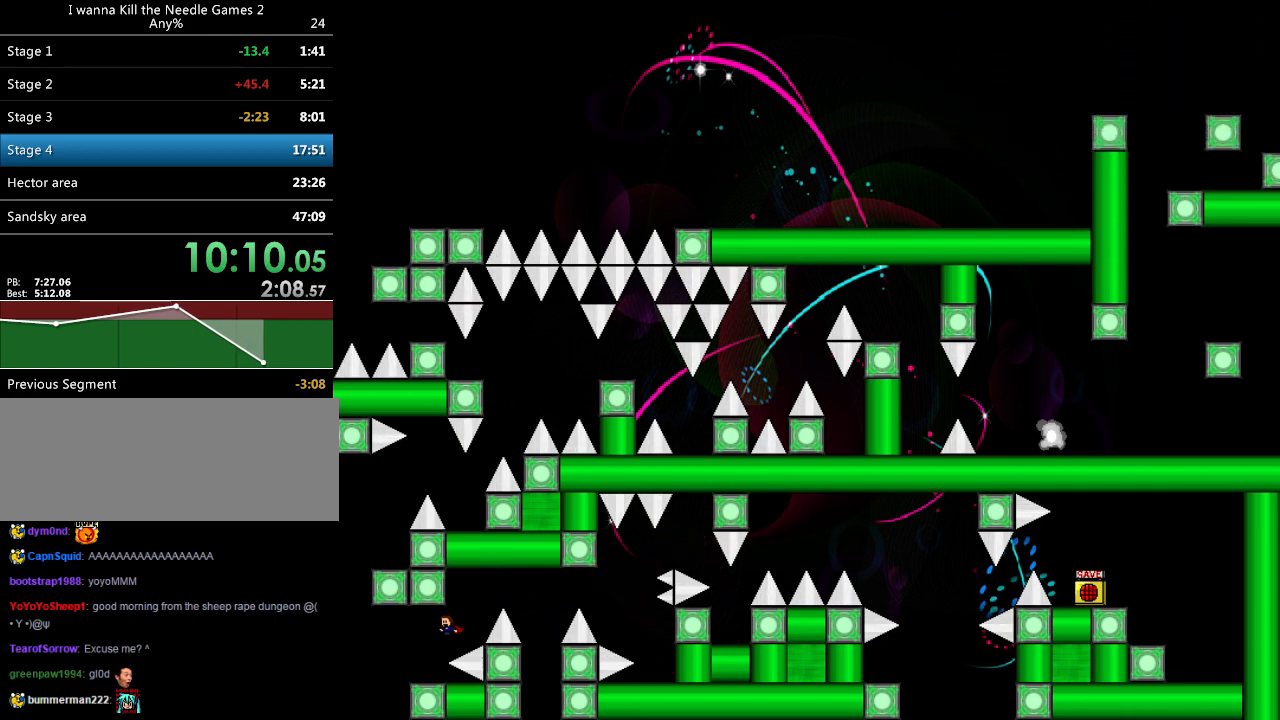
{"keys": ["left", "shift"], "events": [[220, "shift", "down"], [300, "shift", "up"], [460, "shift", "down"]]}